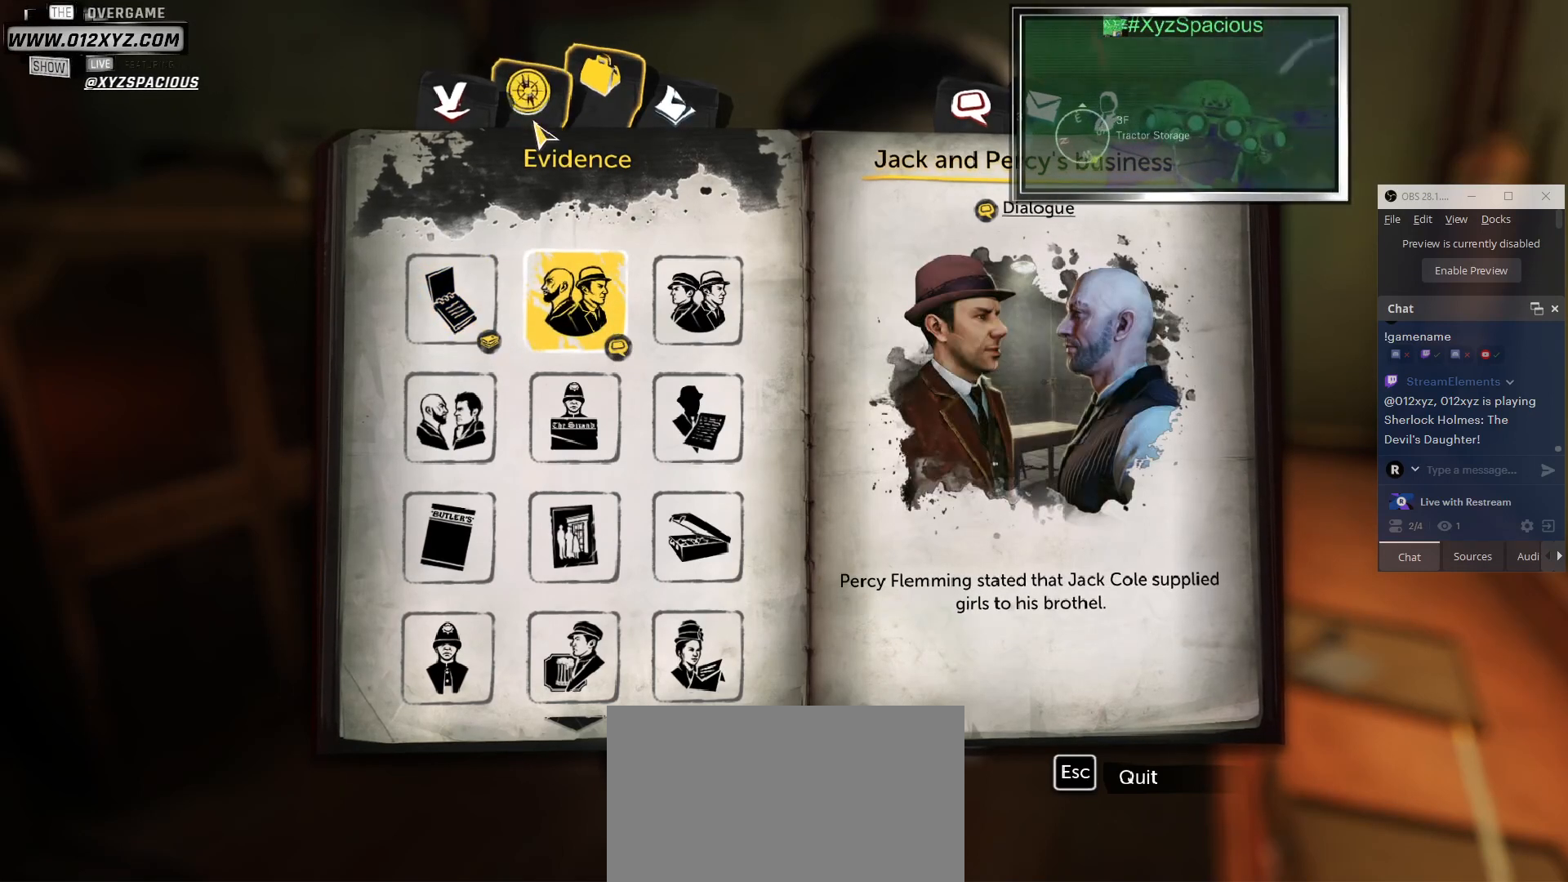
Gameplay with keyboard and mouse; each line is a JSON object with the keys and mouse buttons held at the frame after it. "events" lists presses ("down") and releases ("up") of "1", "2", "3", "4", "5", "a", "b", "c", "ctrl", "d", "e", "f", "g", "q", "r", "s", "shift", "space", "t", "tab", "v", "w", "x", "z", "mouse_left", "mouse_wheel", "mouse_right" and "mouse_mb5" between this image and that frame as [ms after this image, input, new state], when the widget could be followed in between. "mouse_left", "mouse_wheel", "mouse_right", "mouse_mb5" = the "left", "wheel", "right", "mb5" buttons of the "mouse" list. No other keys are recorded. "wheel" means that the mouse wheel is clicked or scrolled. Not read: alt mouse_mb4 mouse_move.
{"keys": [], "mouse": [], "events": []}
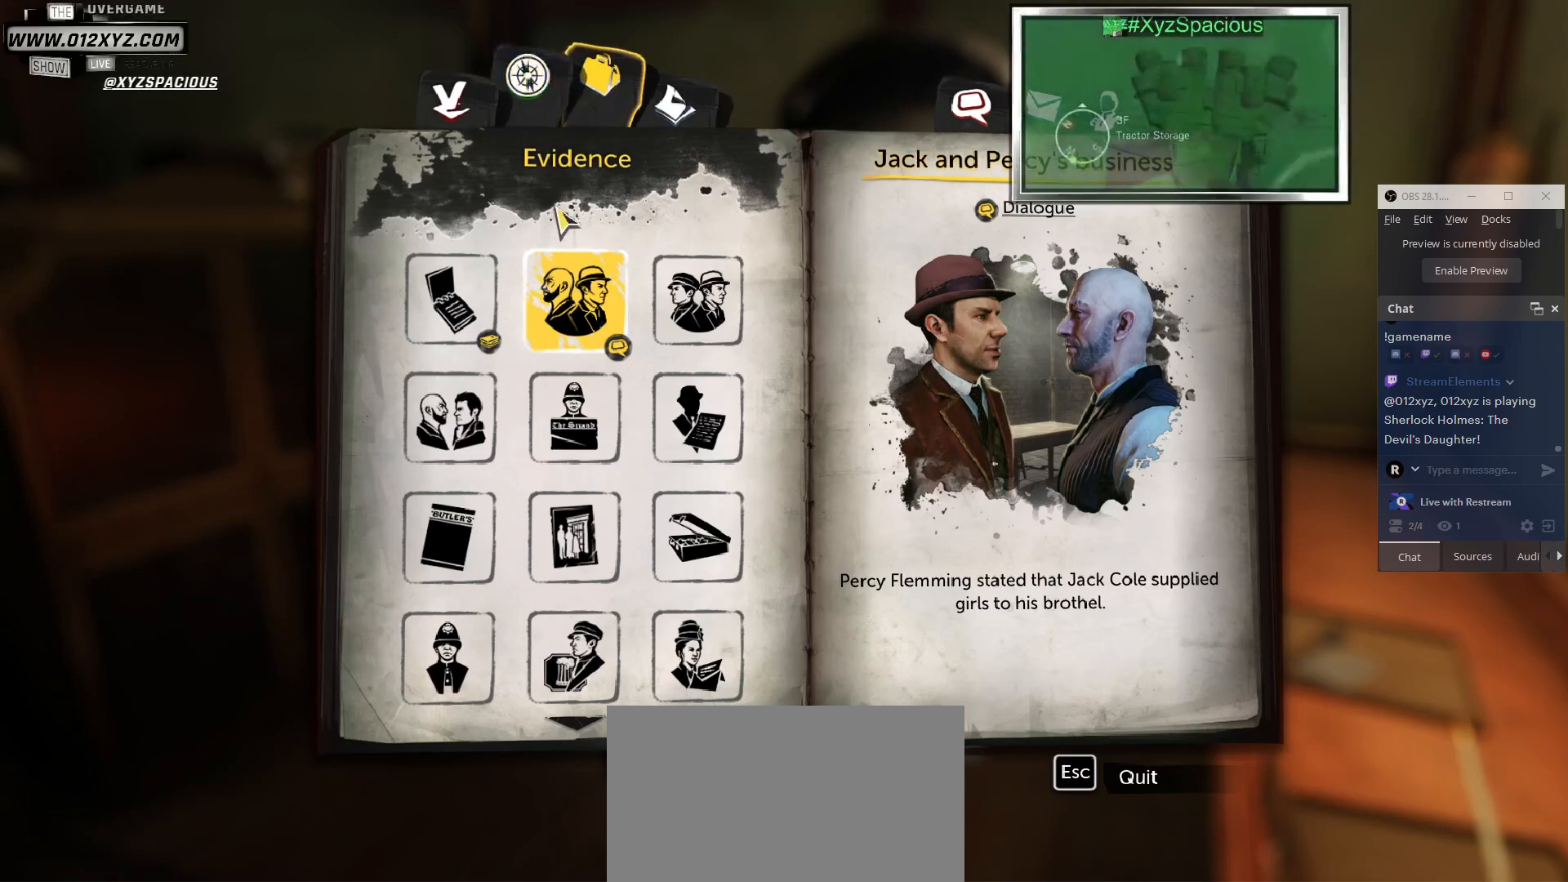
{"keys": [], "mouse": [], "events": []}
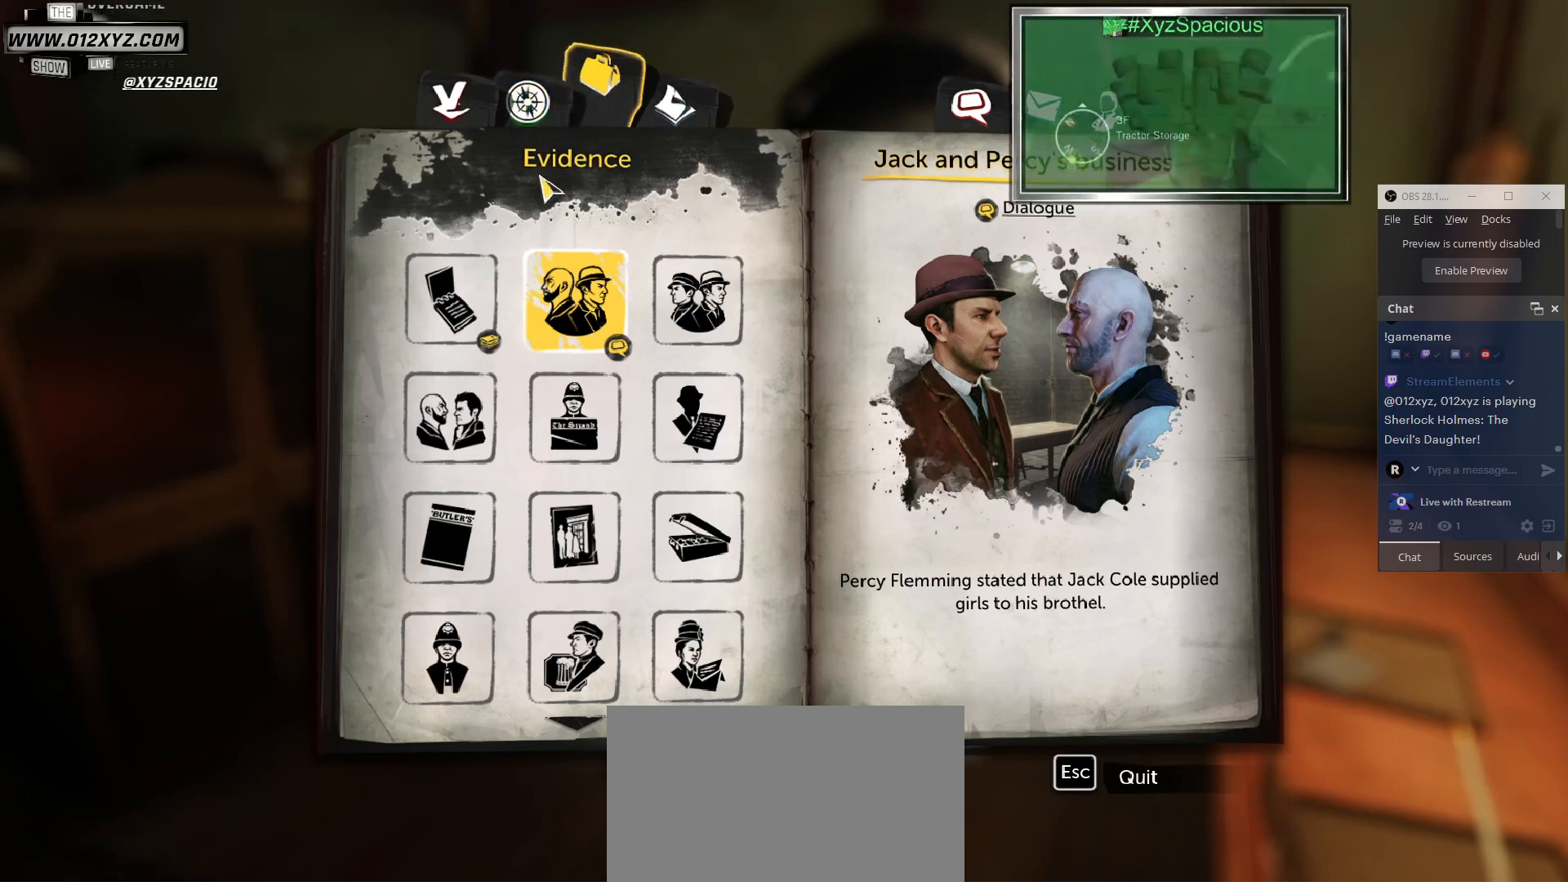
{"keys": [], "mouse": [], "events": []}
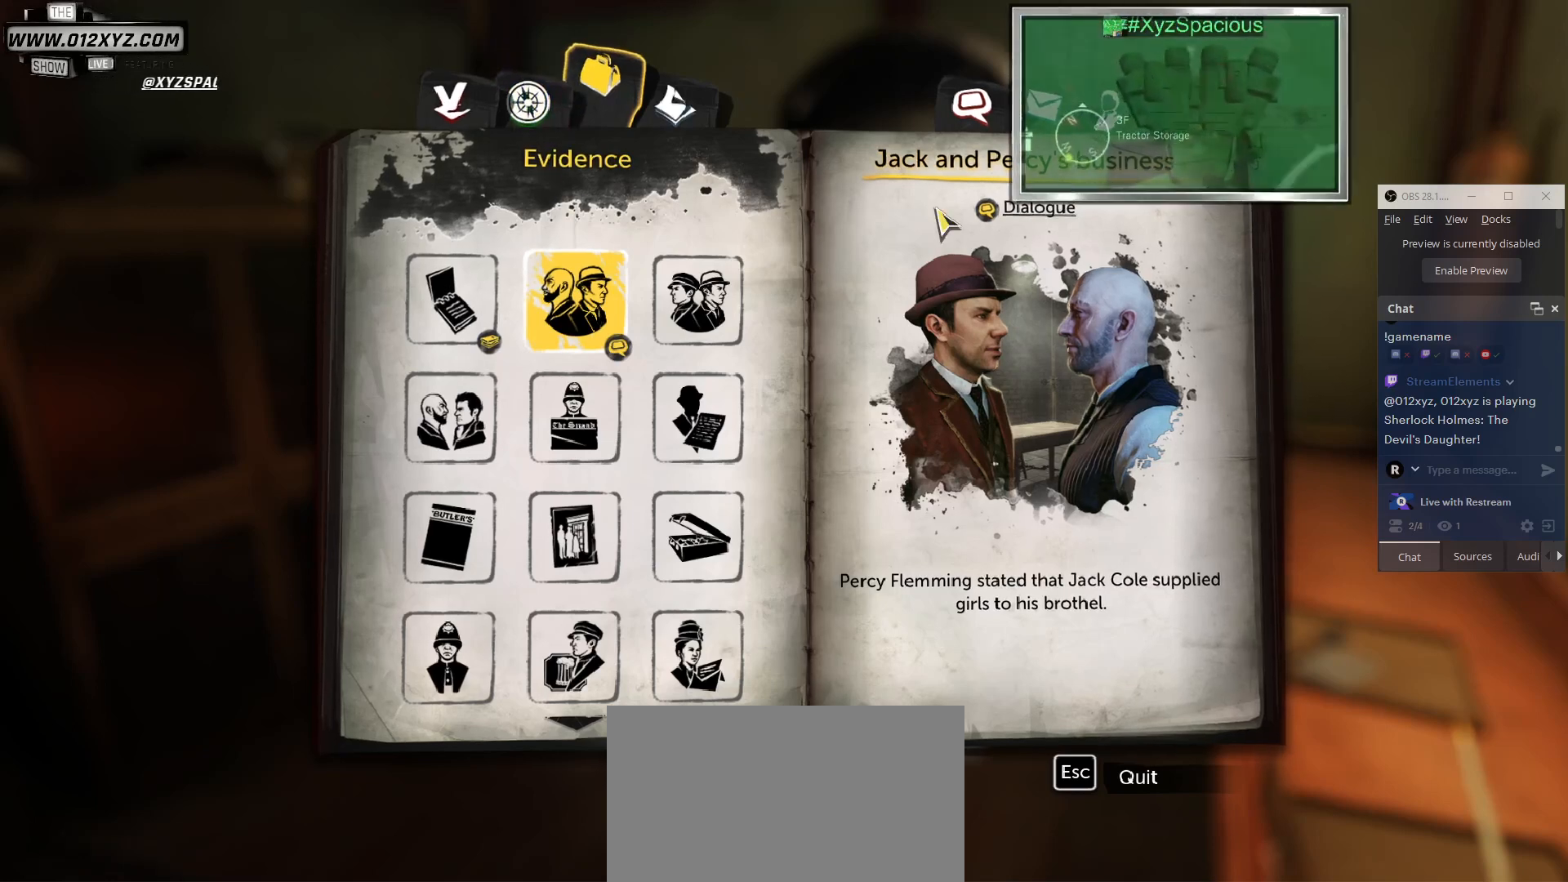
{"keys": [], "mouse": [], "events": []}
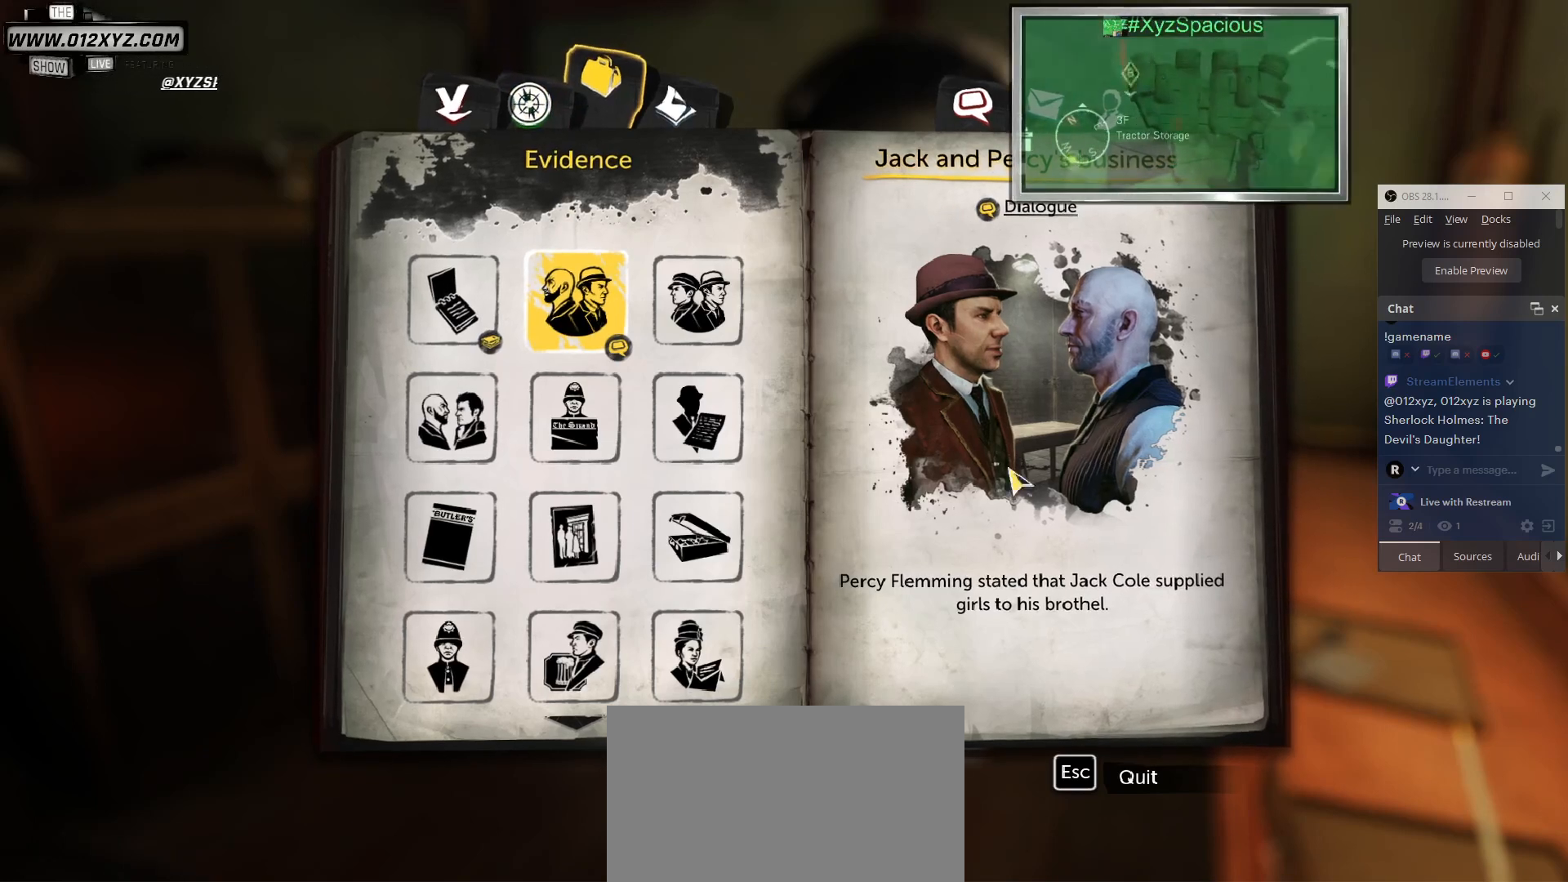
{"keys": [], "mouse": [], "events": []}
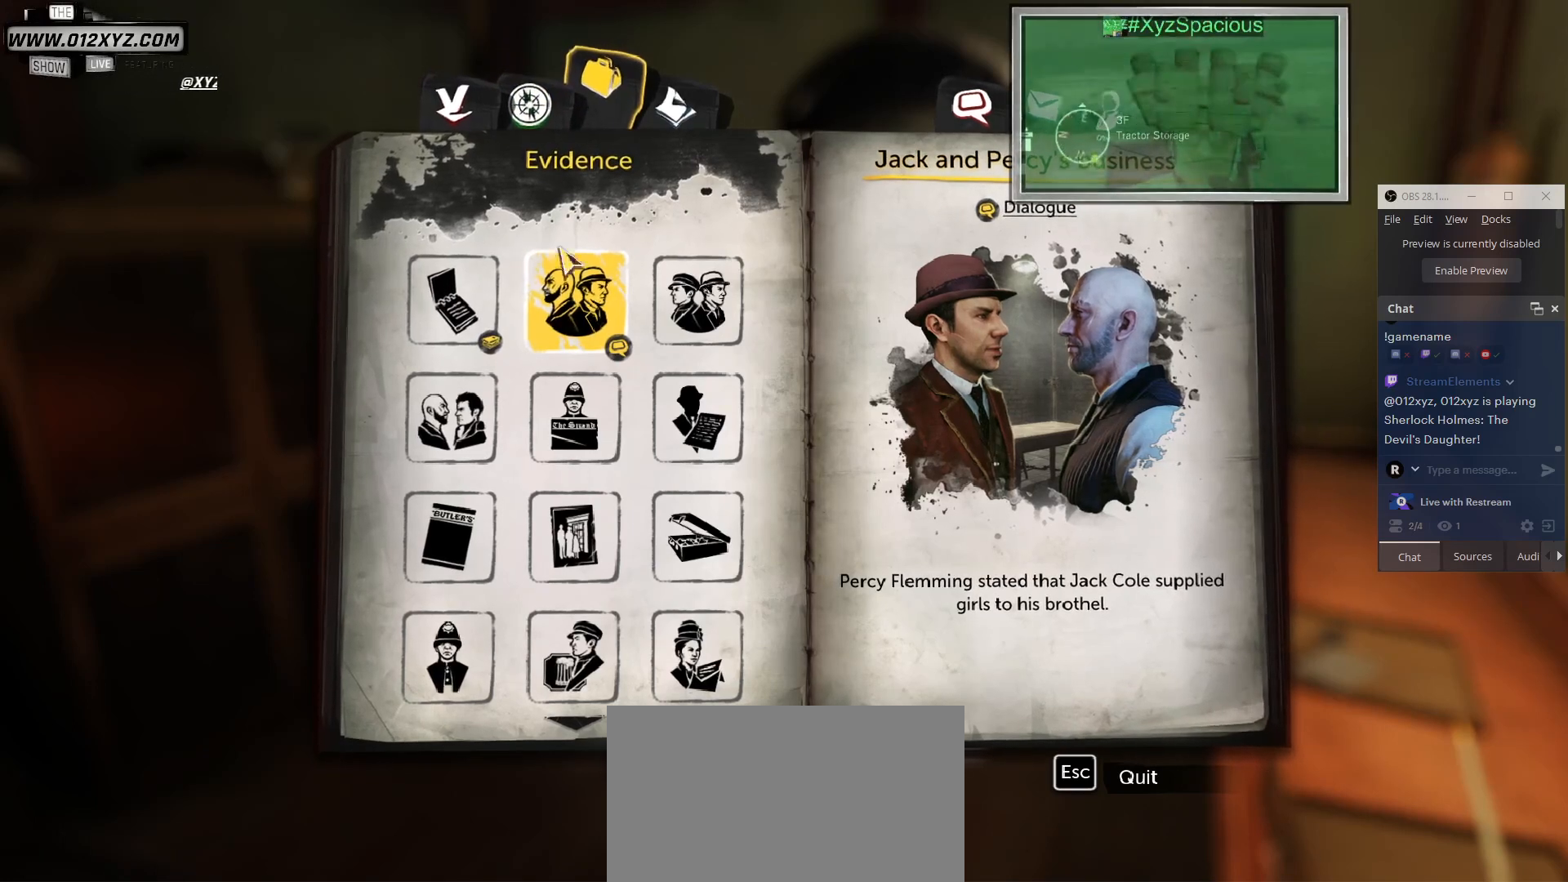
{"keys": [], "mouse": ["left"], "events": [[333, "mouse_left", "down"]]}
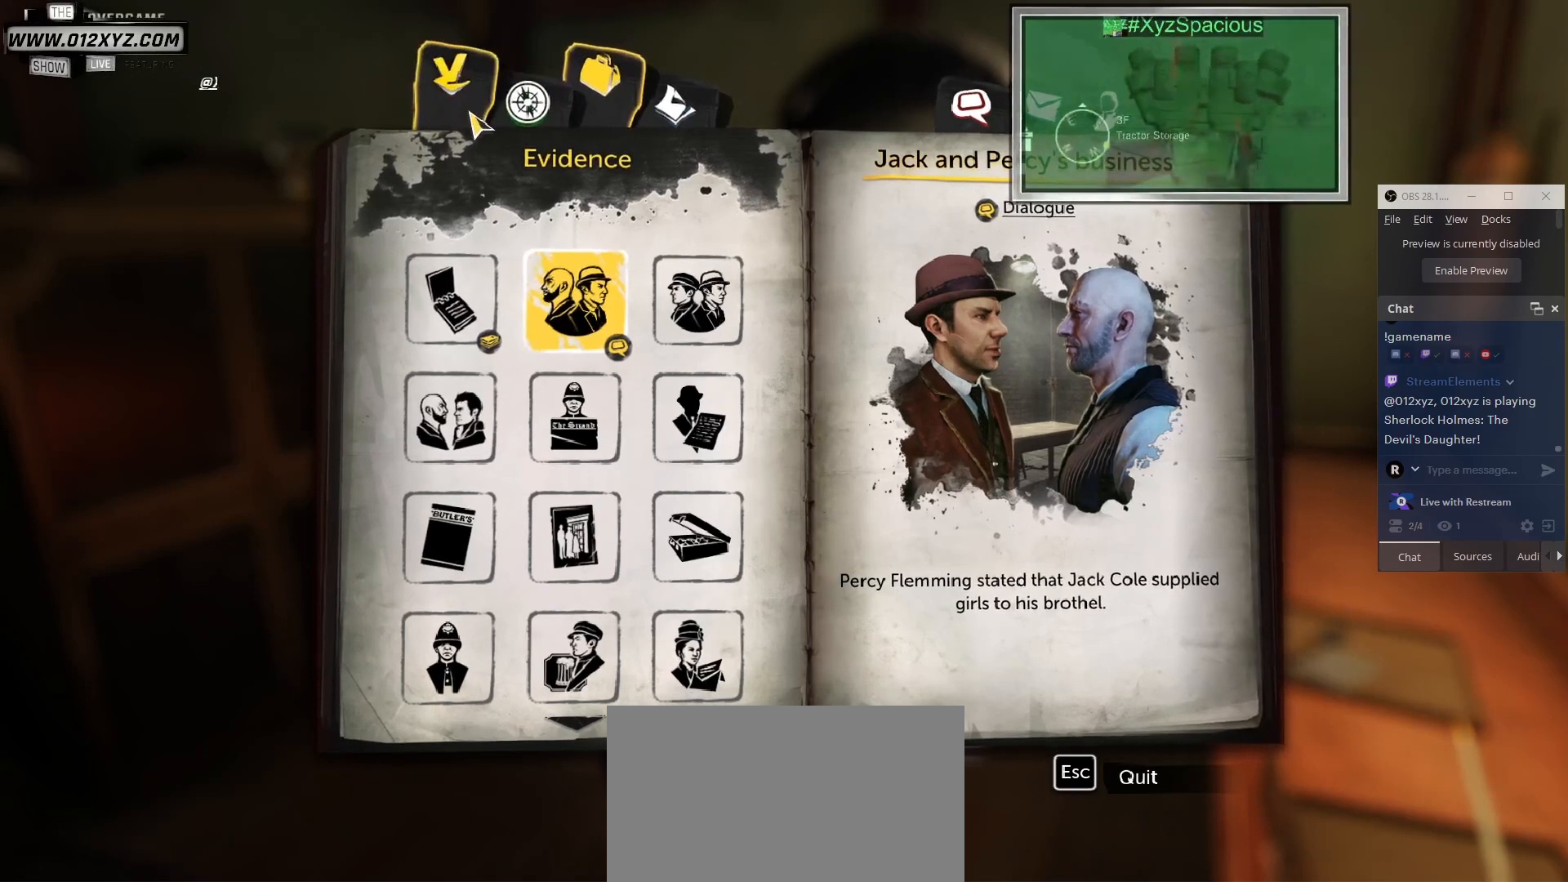
{"keys": [], "mouse": [], "events": [[33, "mouse_left", "up"]]}
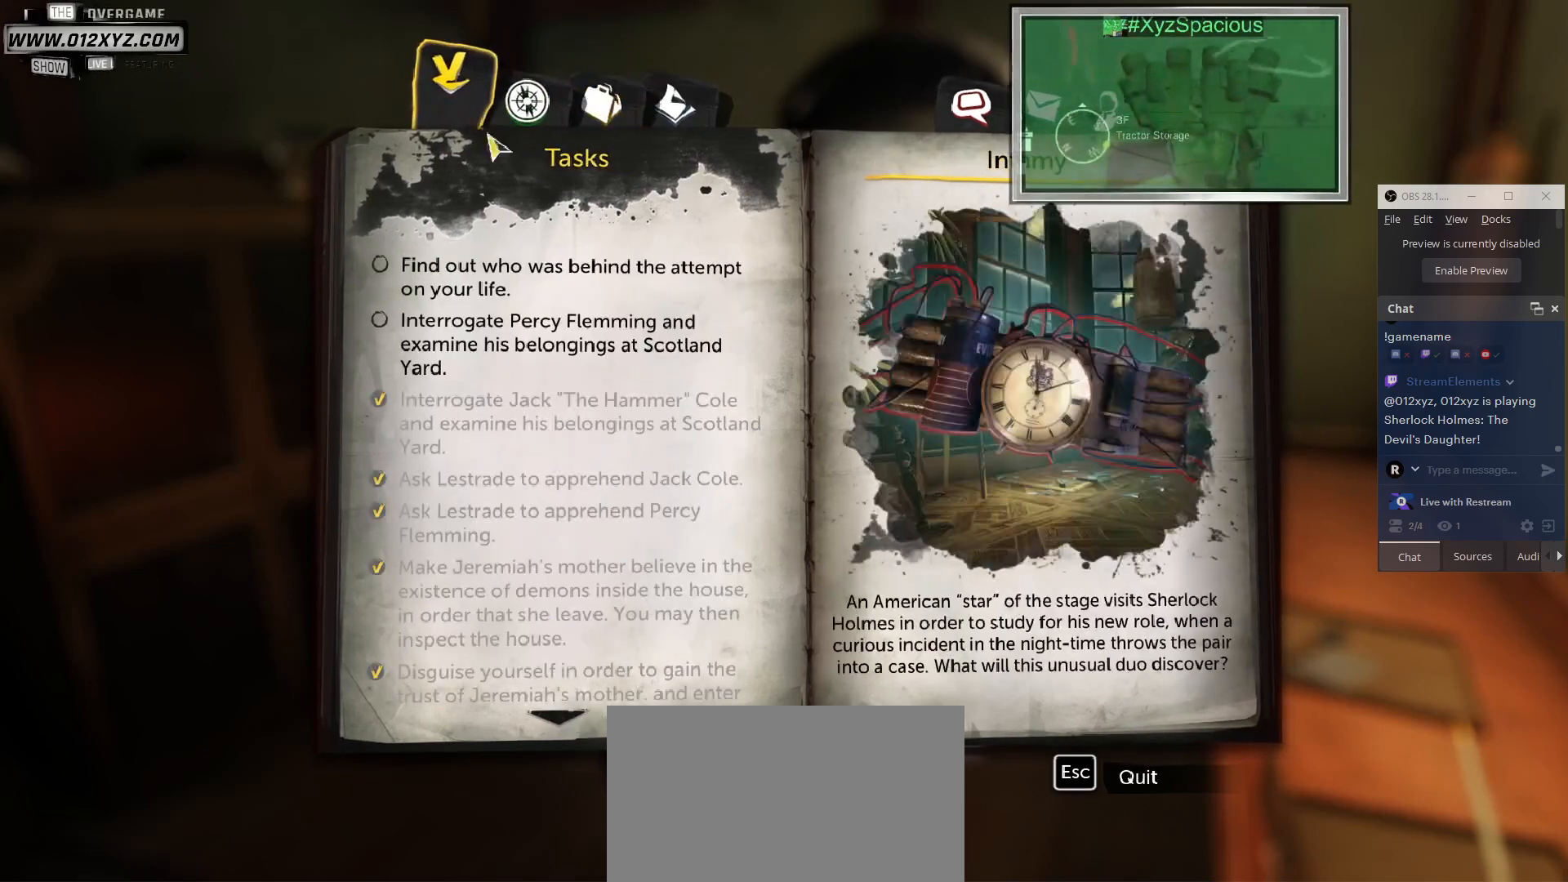
{"keys": [], "mouse": [], "events": []}
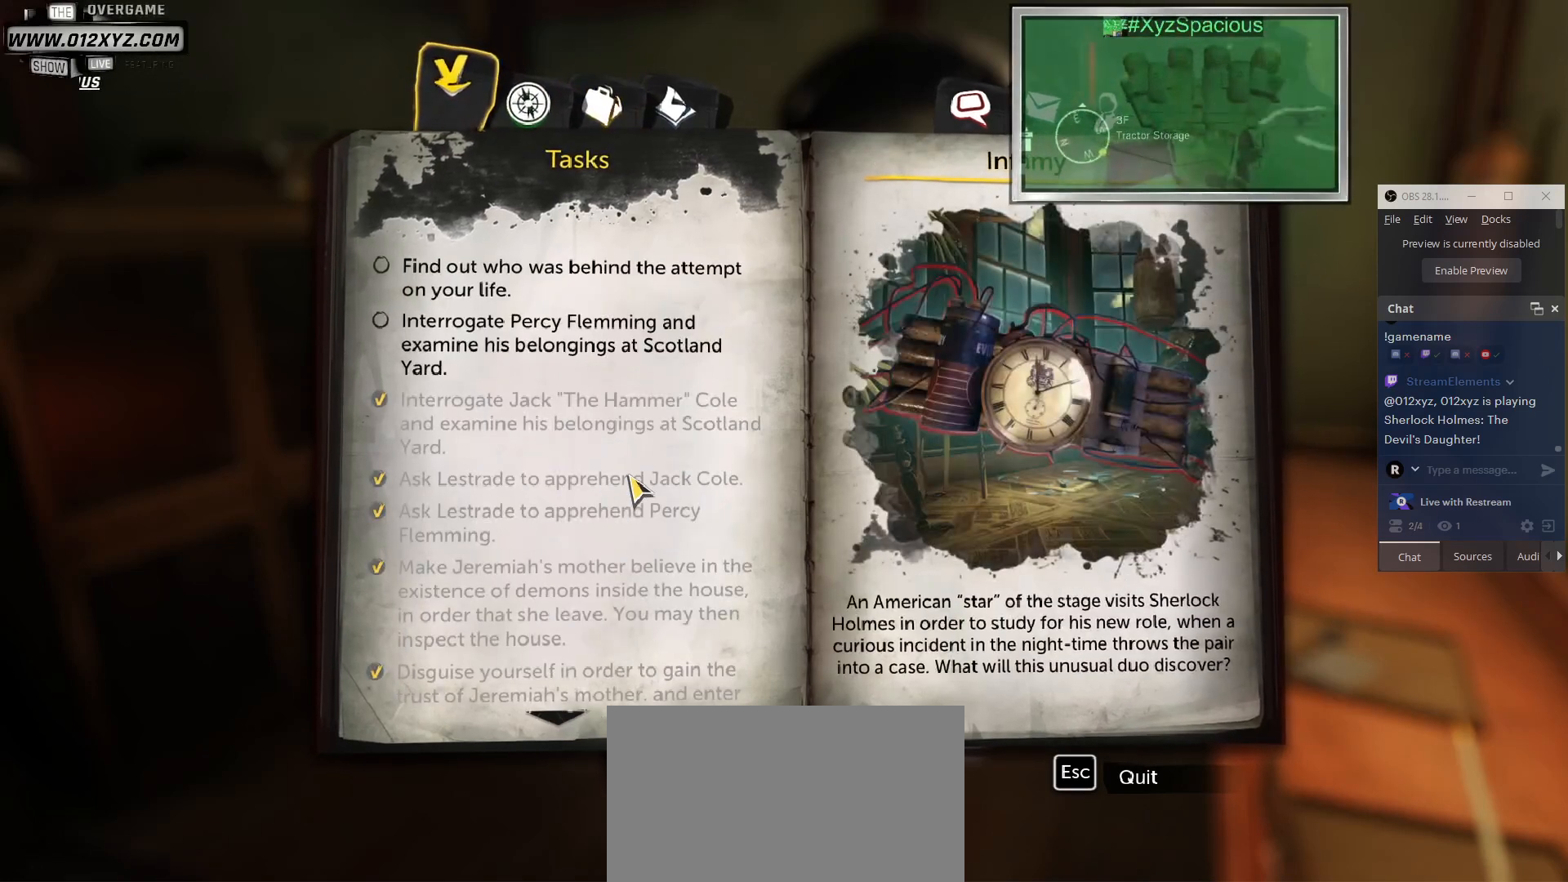
{"keys": [], "mouse": [], "events": []}
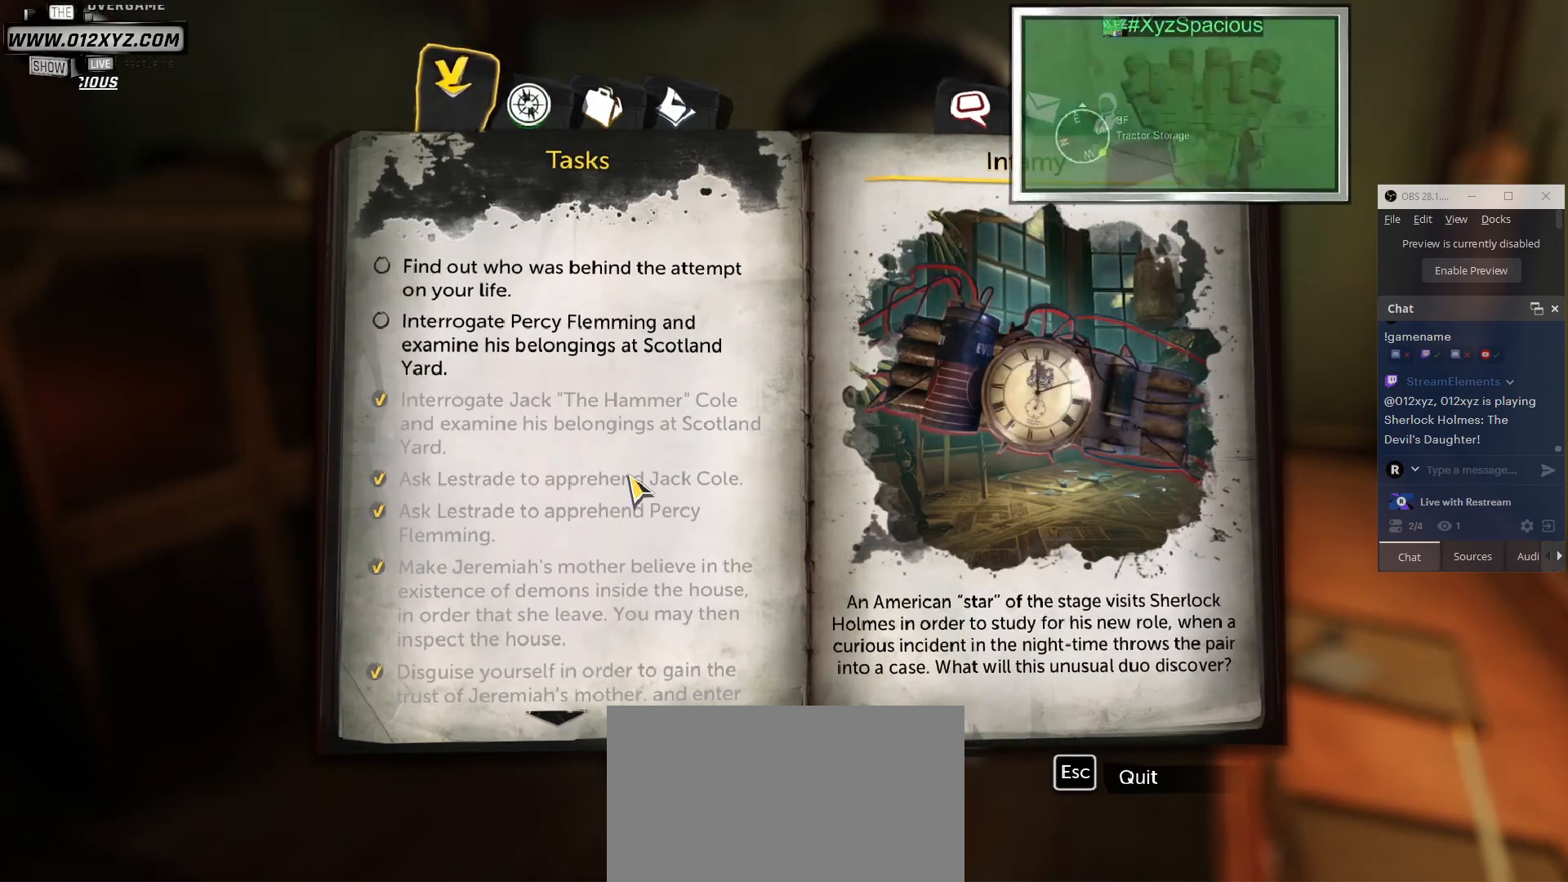
{"keys": [], "mouse": [], "events": []}
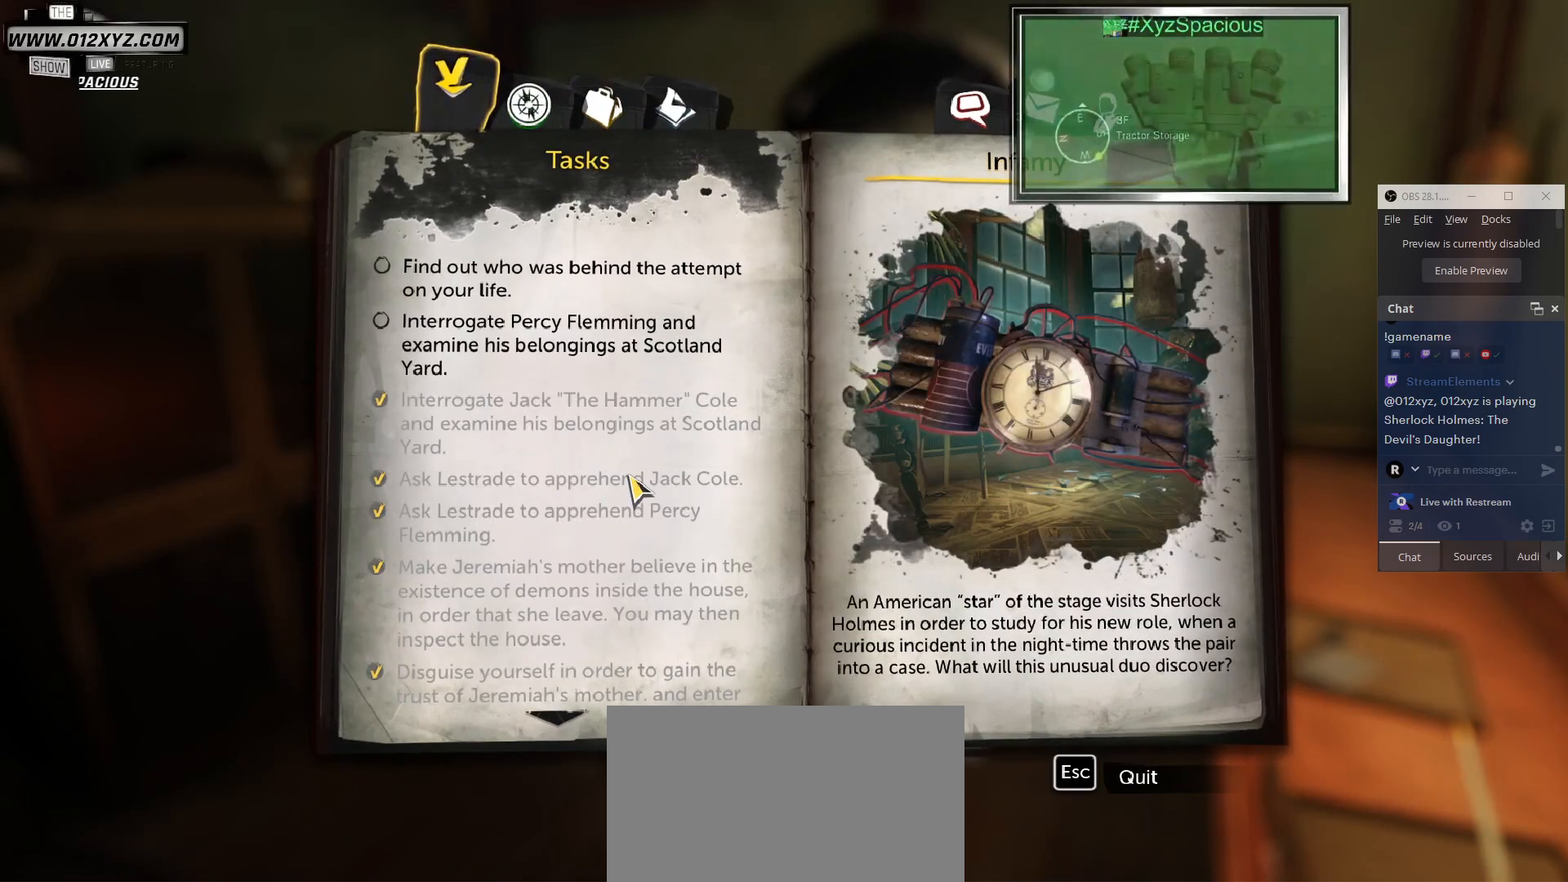
{"keys": [], "mouse": [], "events": []}
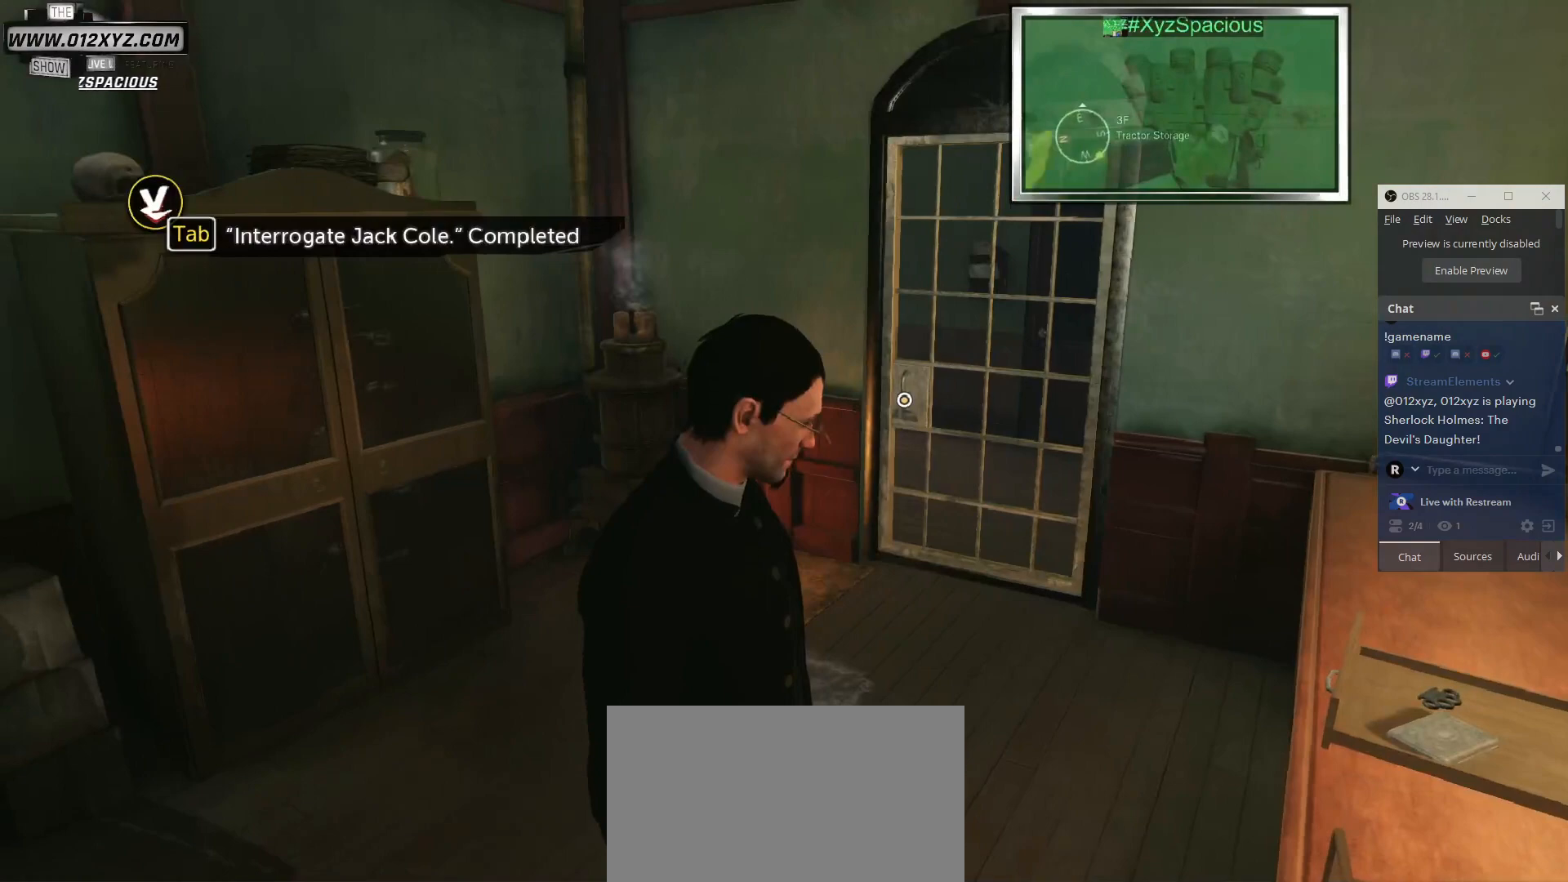
{"keys": [], "mouse": [], "events": []}
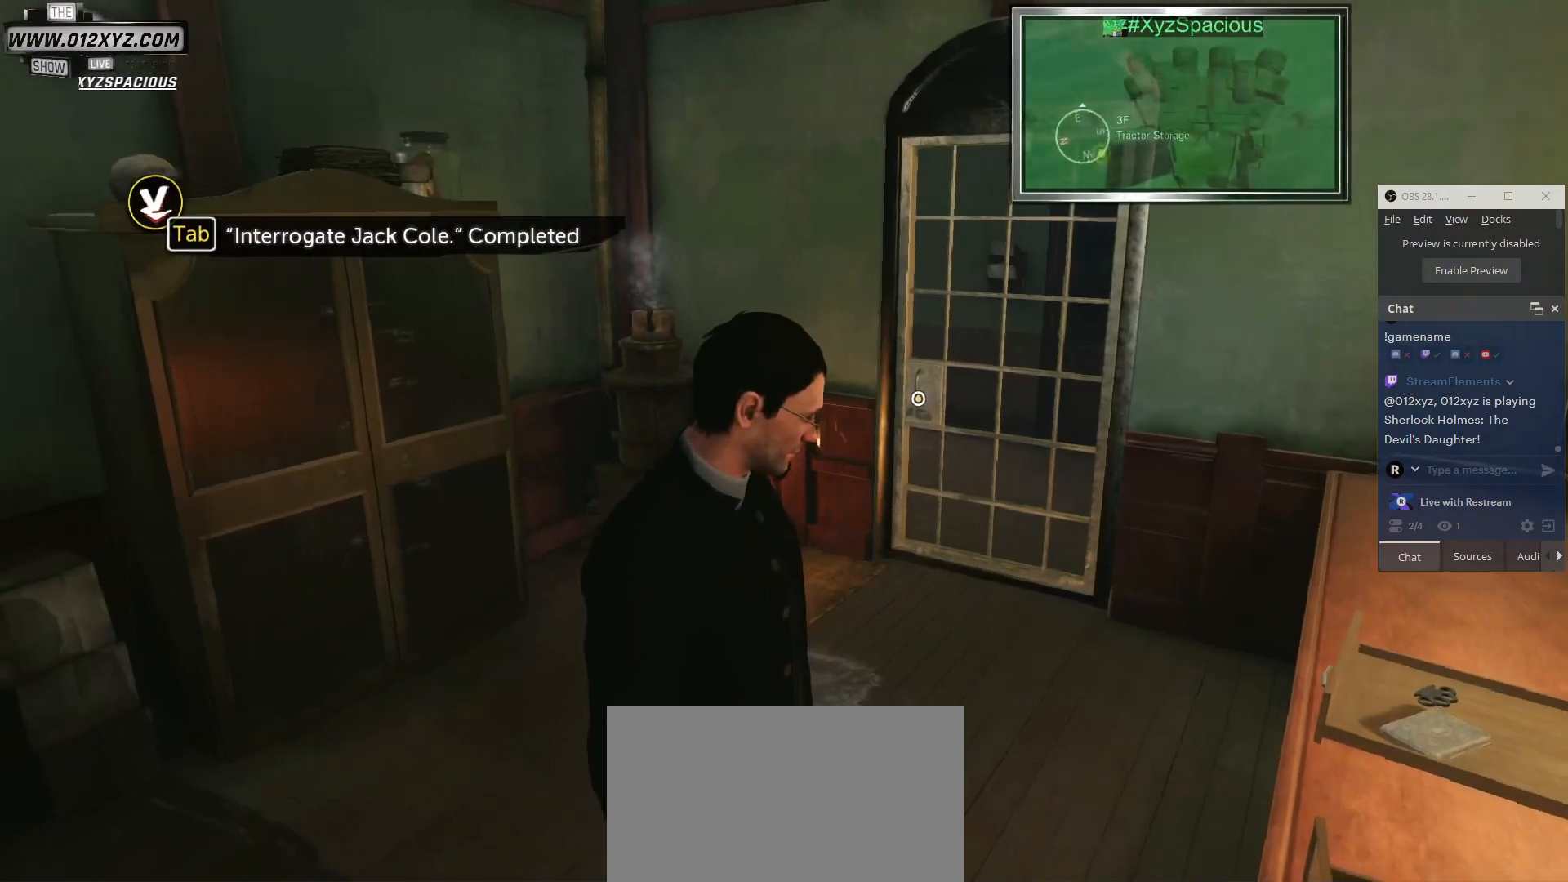
{"keys": [], "mouse": [], "events": []}
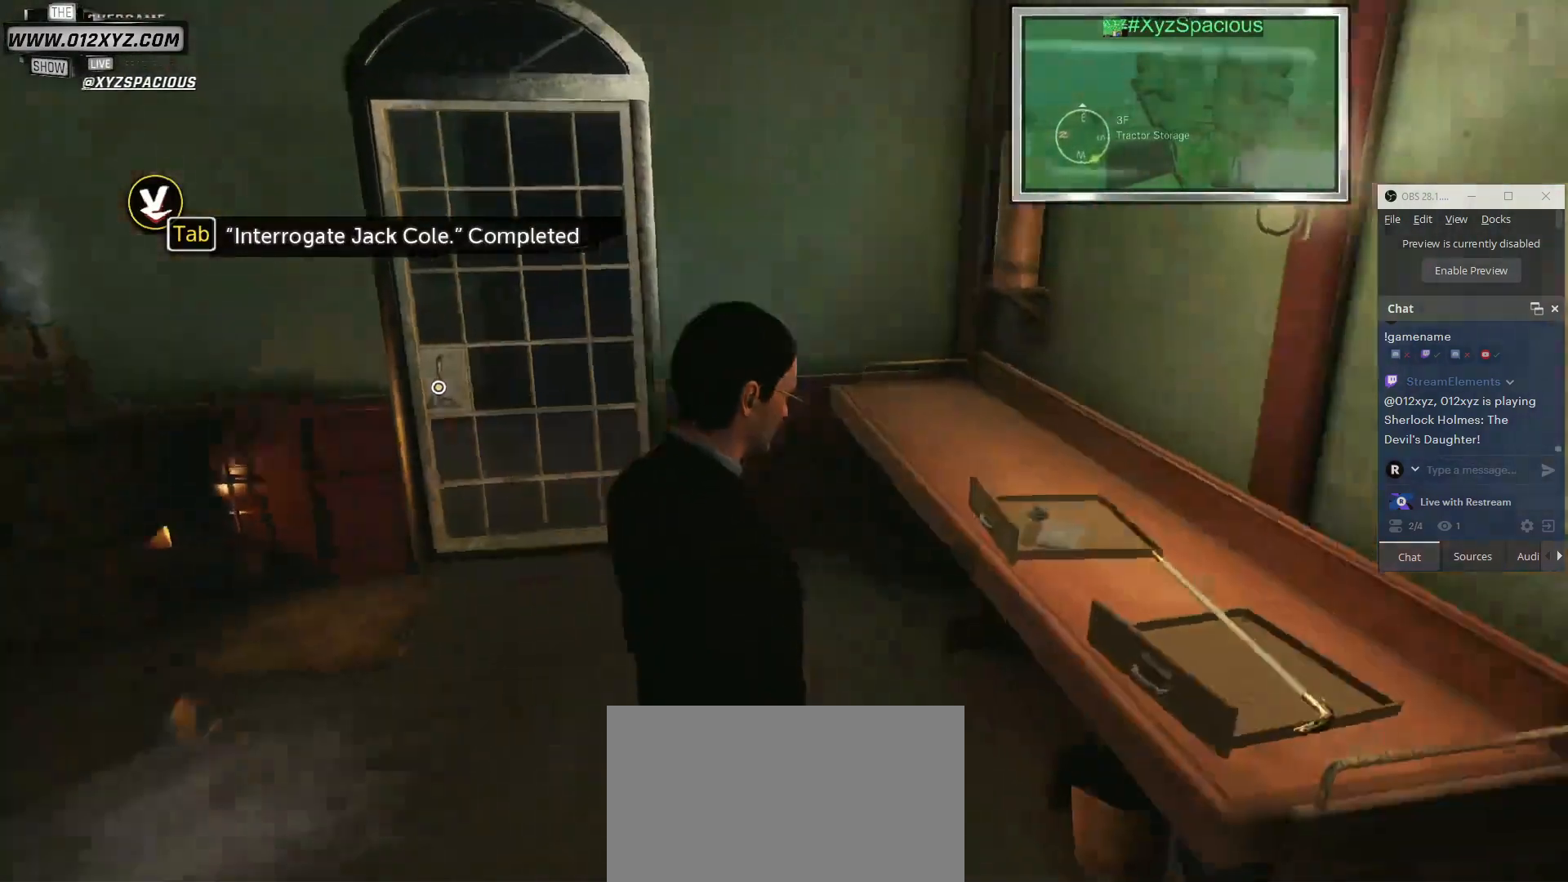
{"keys": ["a", "w"], "mouse": [], "events": [[100, "w", "down"], [167, "a", "down"]]}
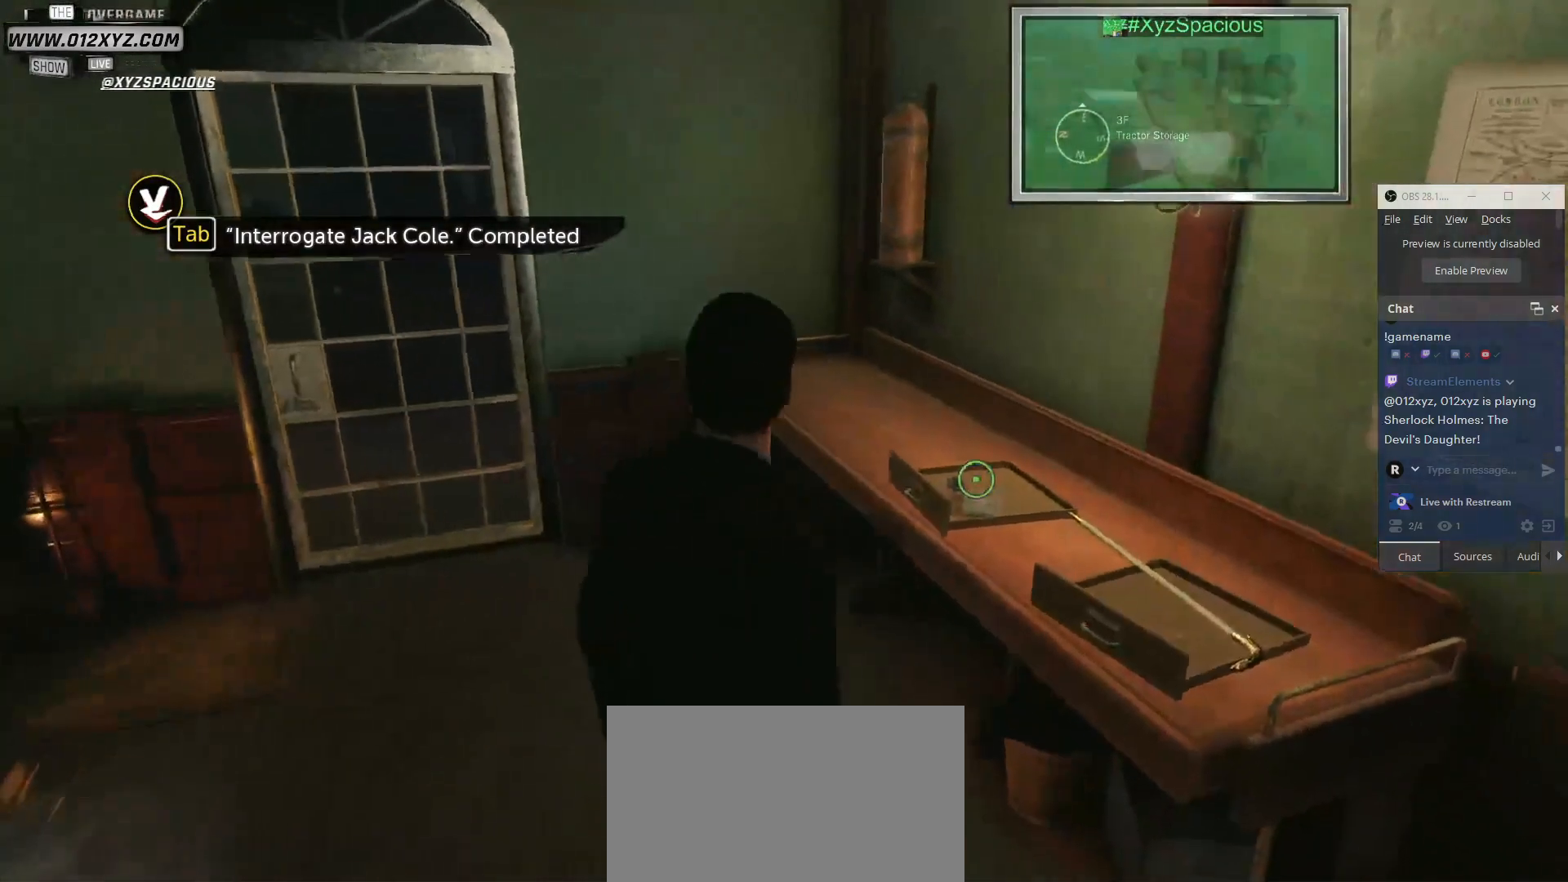
{"keys": ["w"], "mouse": [], "events": [[400, "a", "up"]]}
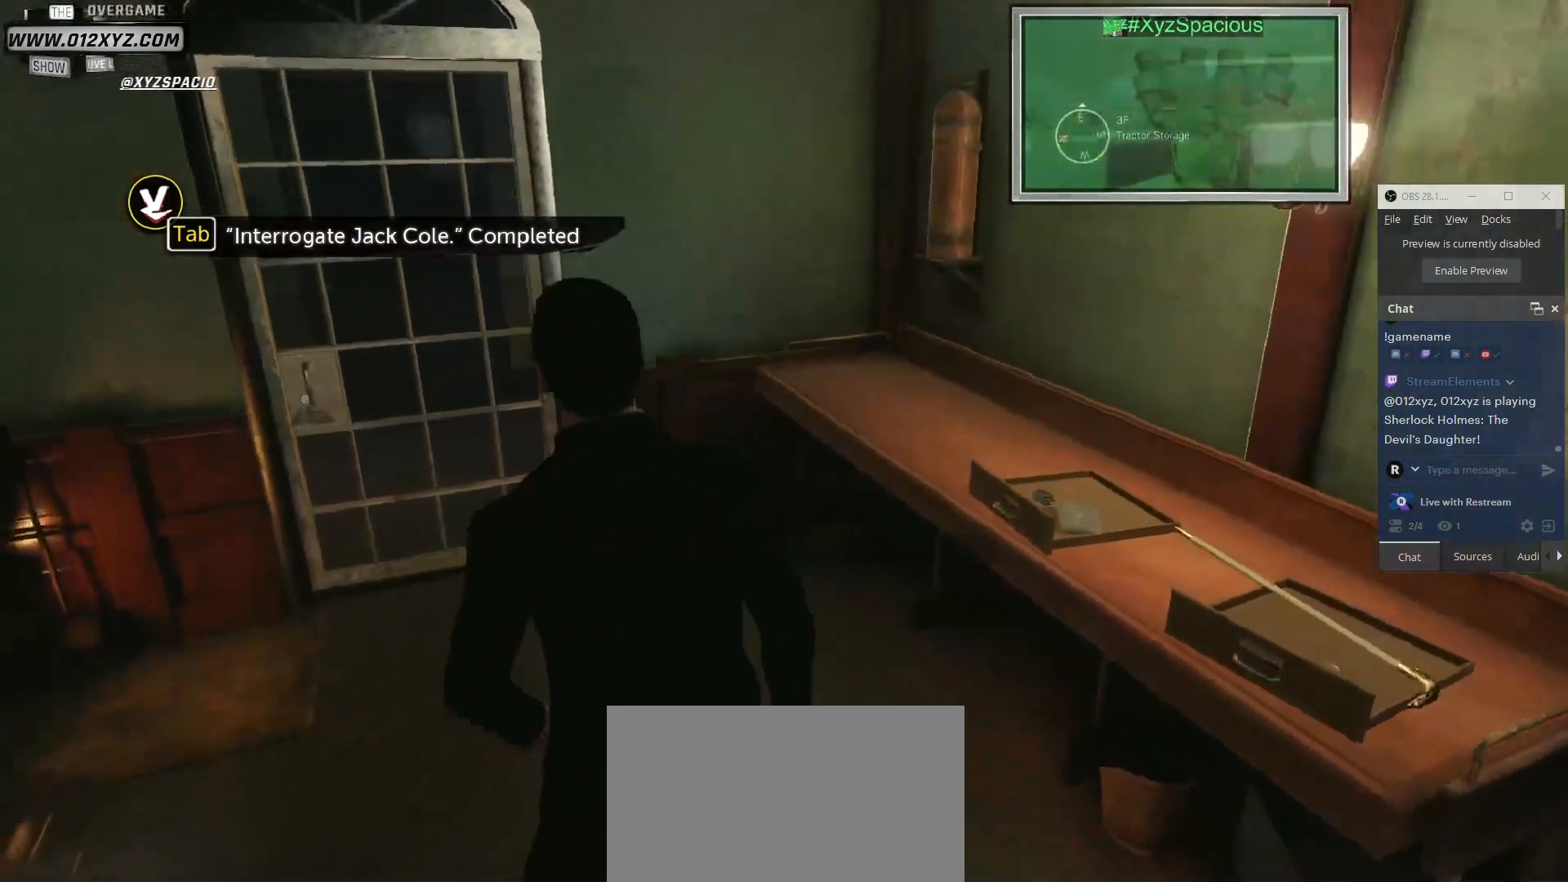
{"keys": ["tab"], "mouse": [], "events": [[33, "w", "up"], [367, "tab", "down"]]}
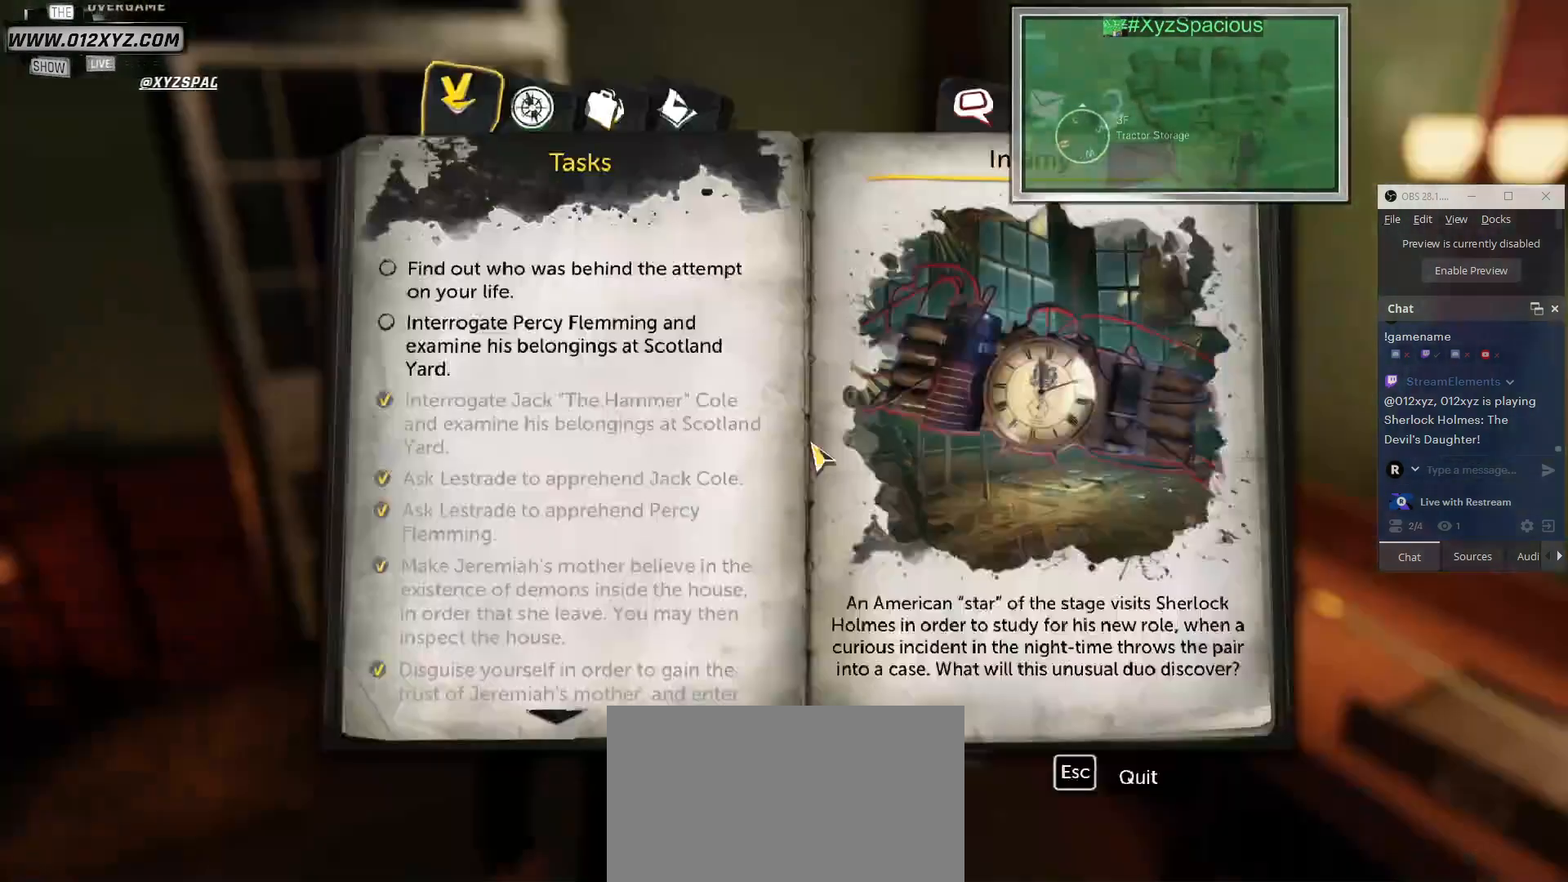
{"keys": [], "mouse": [], "events": [[67, "tab", "up"]]}
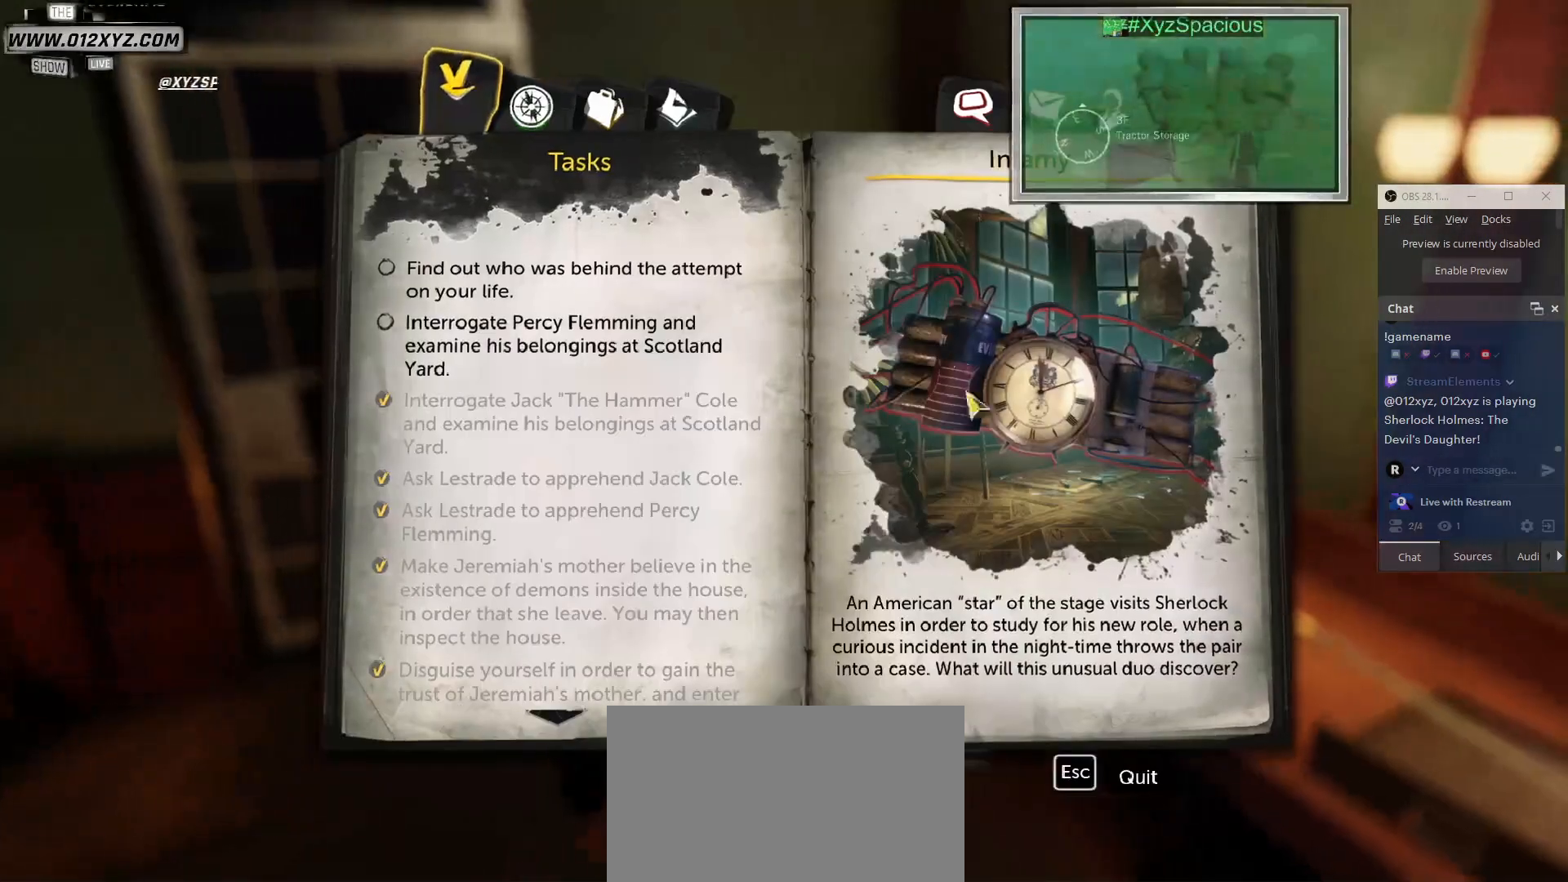
{"keys": [], "mouse": [], "events": []}
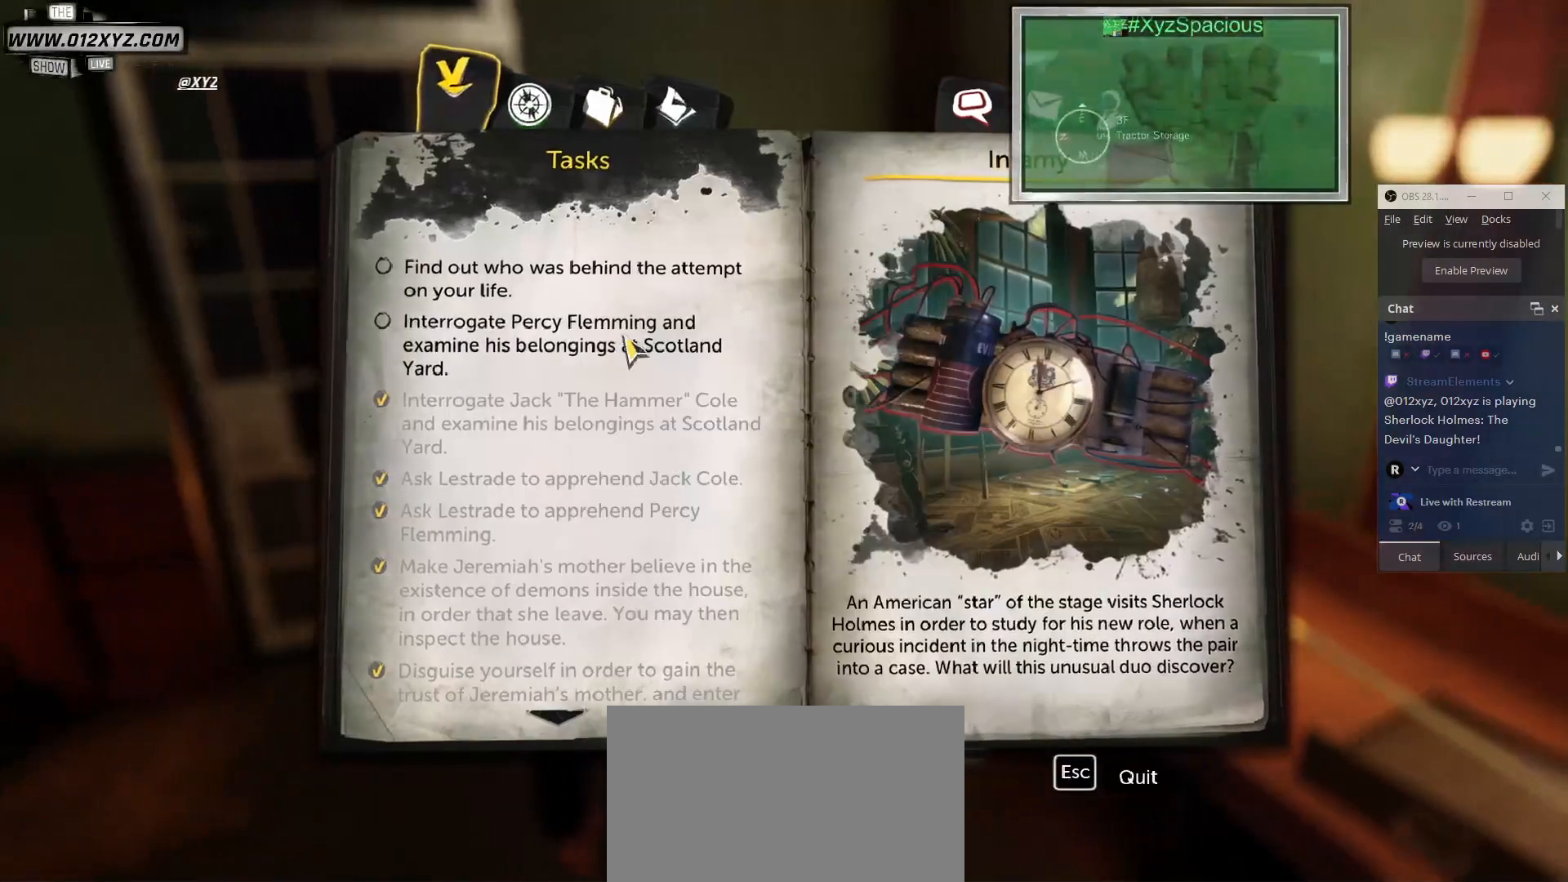
{"keys": [], "mouse": [], "events": []}
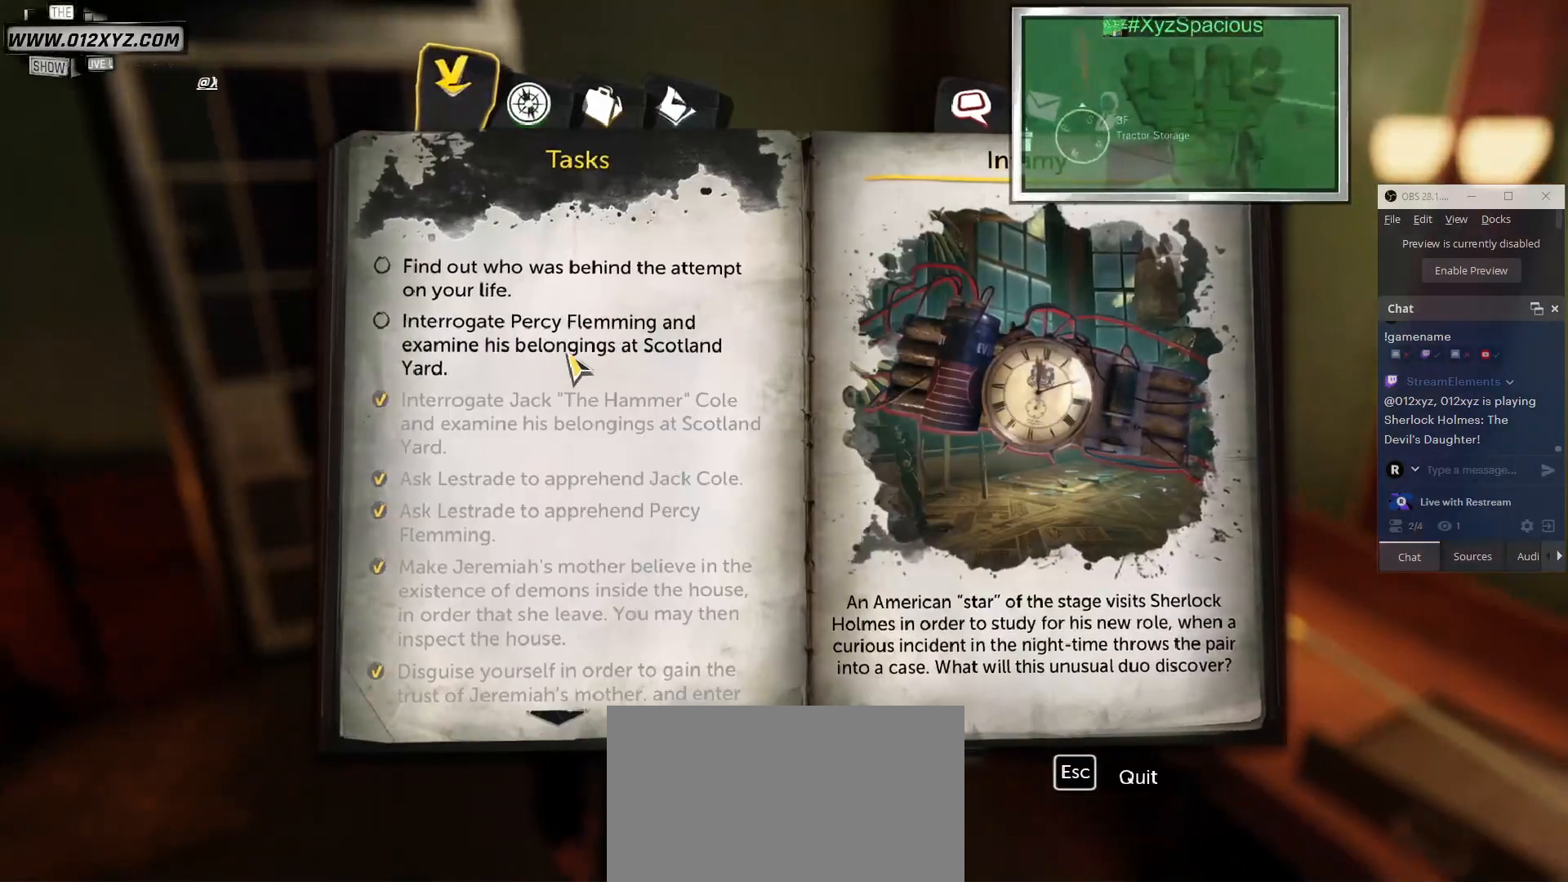
{"keys": [], "mouse": [], "events": []}
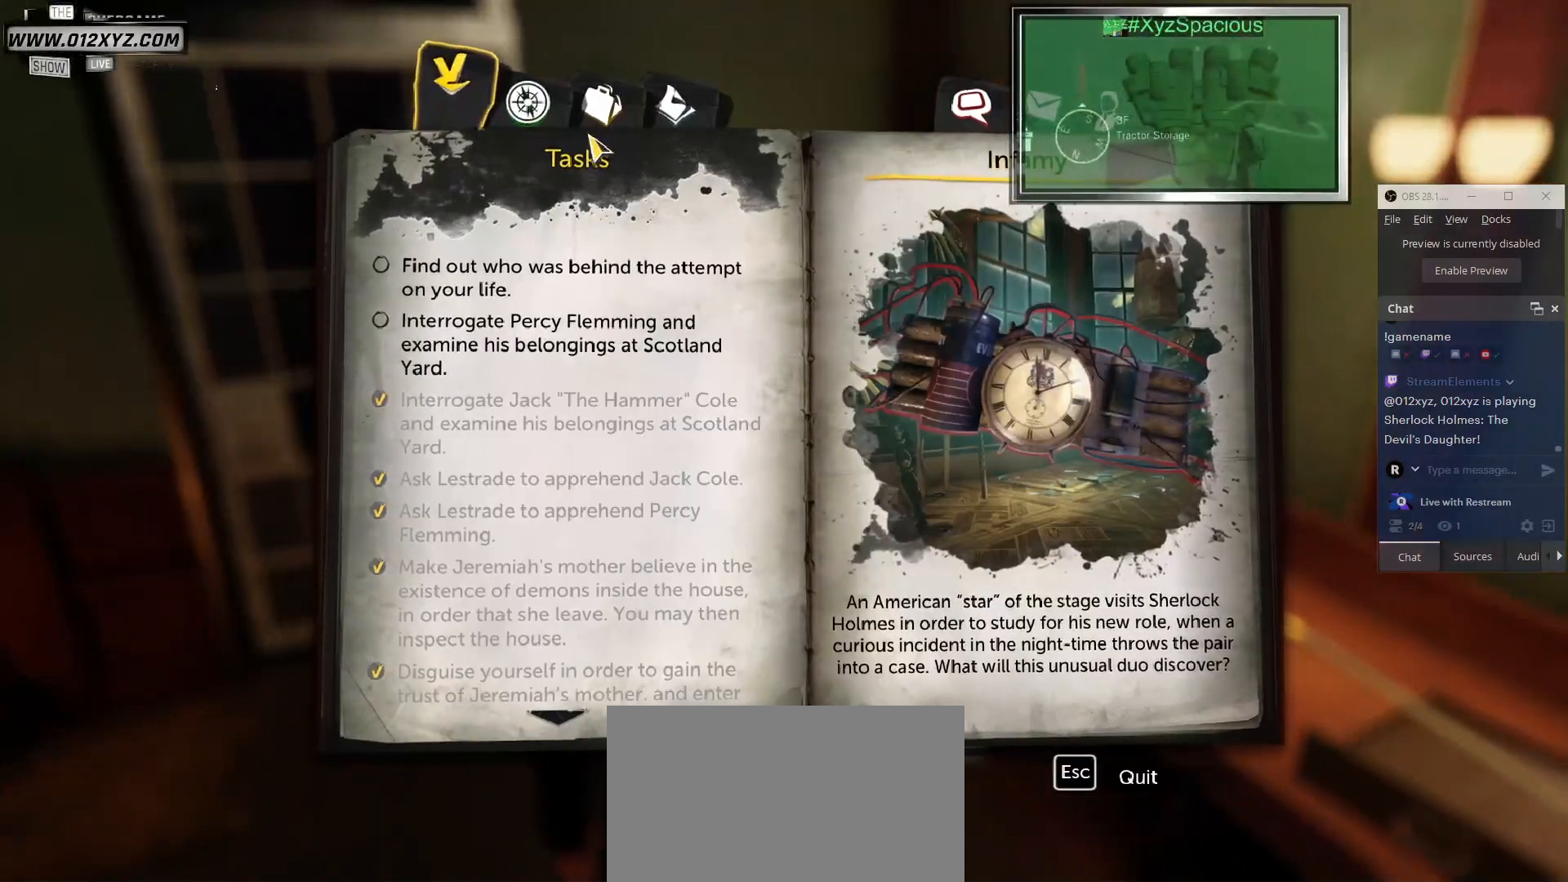
{"keys": [], "mouse": [], "events": []}
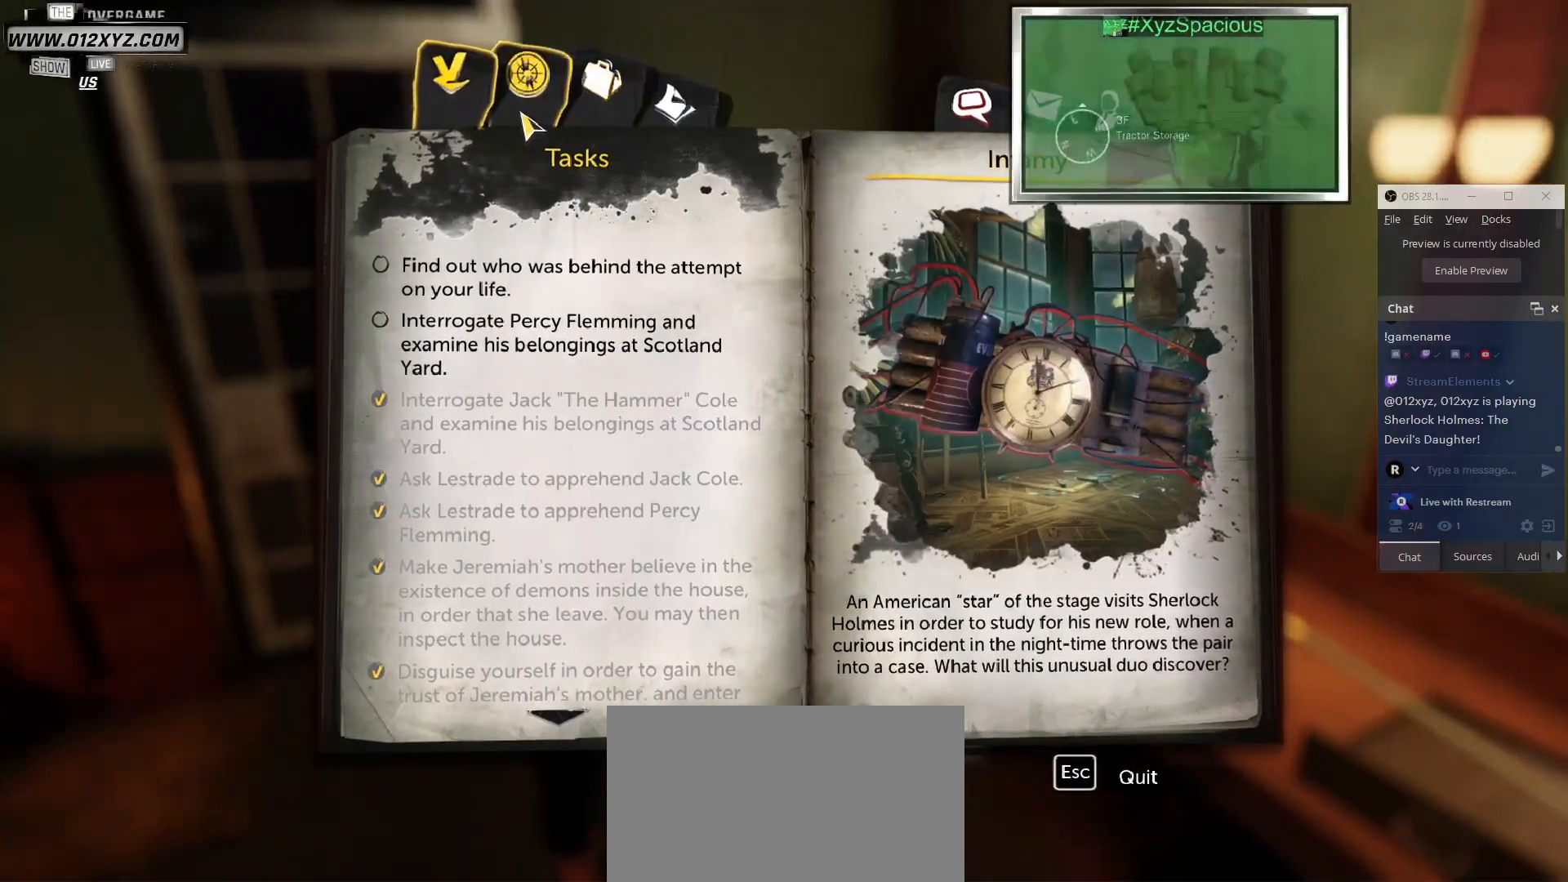
{"keys": [], "mouse": [], "events": [[67, "mouse_left", "down"], [200, "mouse_left", "up"]]}
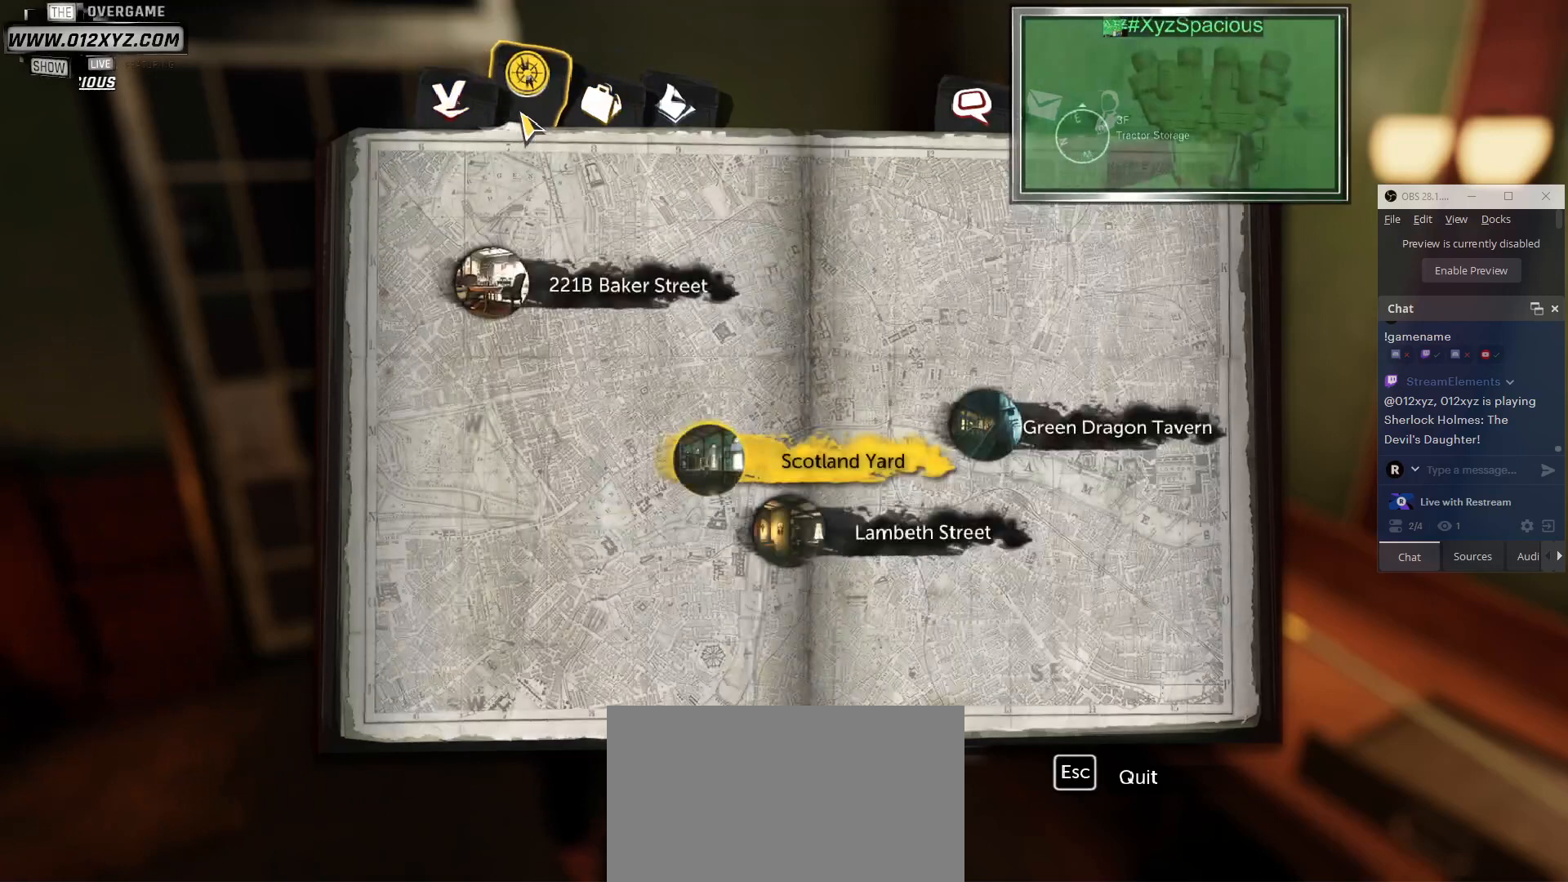
{"keys": [], "mouse": [], "events": []}
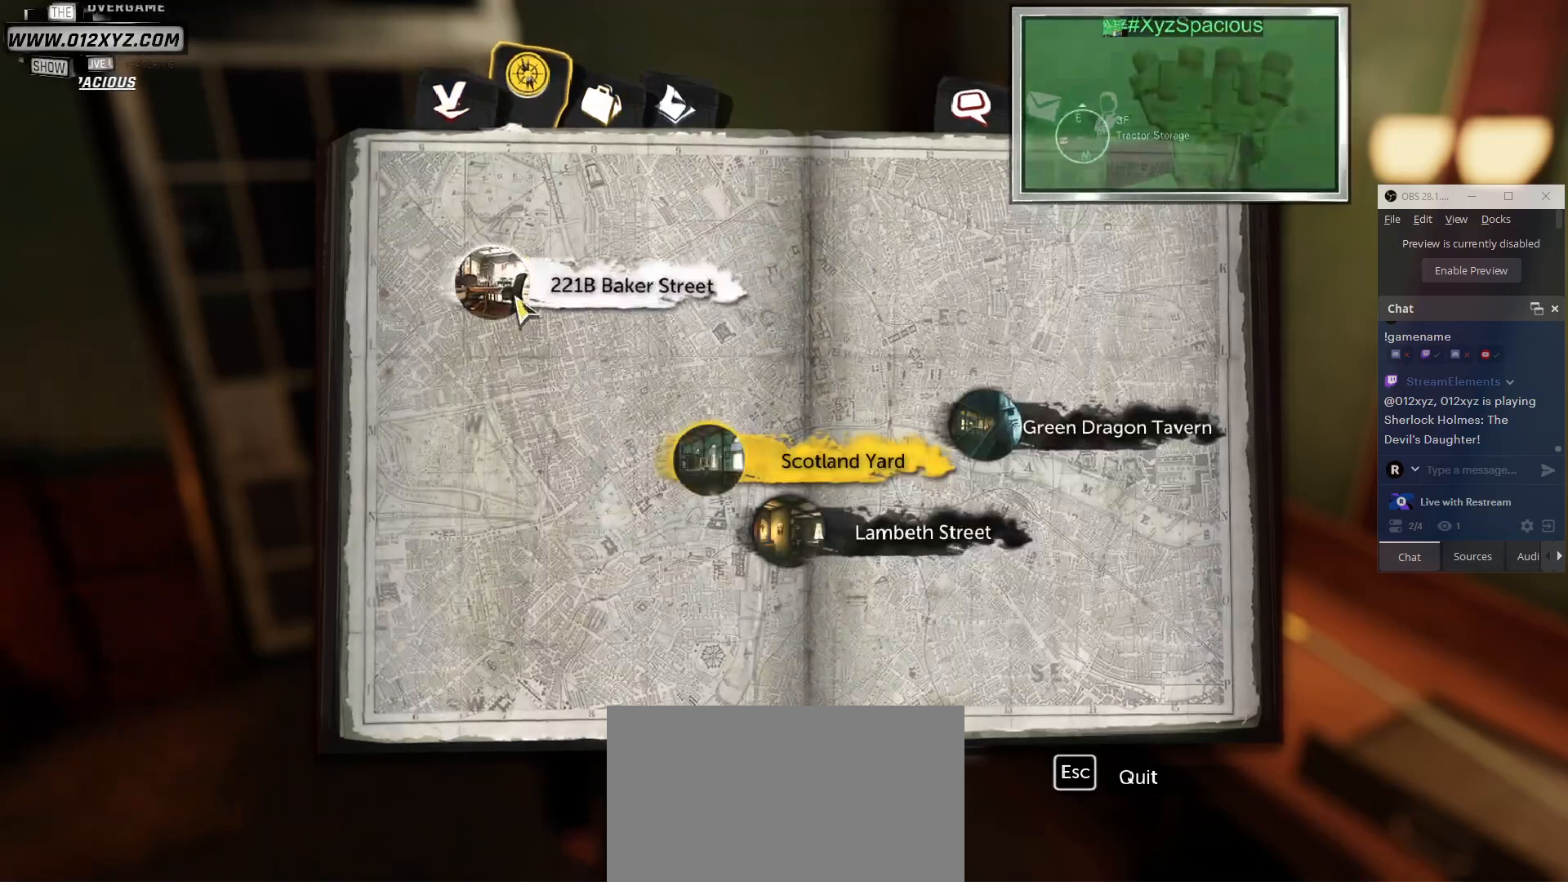
{"keys": [], "mouse": [], "events": [[267, "mouse_left", "down"], [400, "mouse_left", "up"]]}